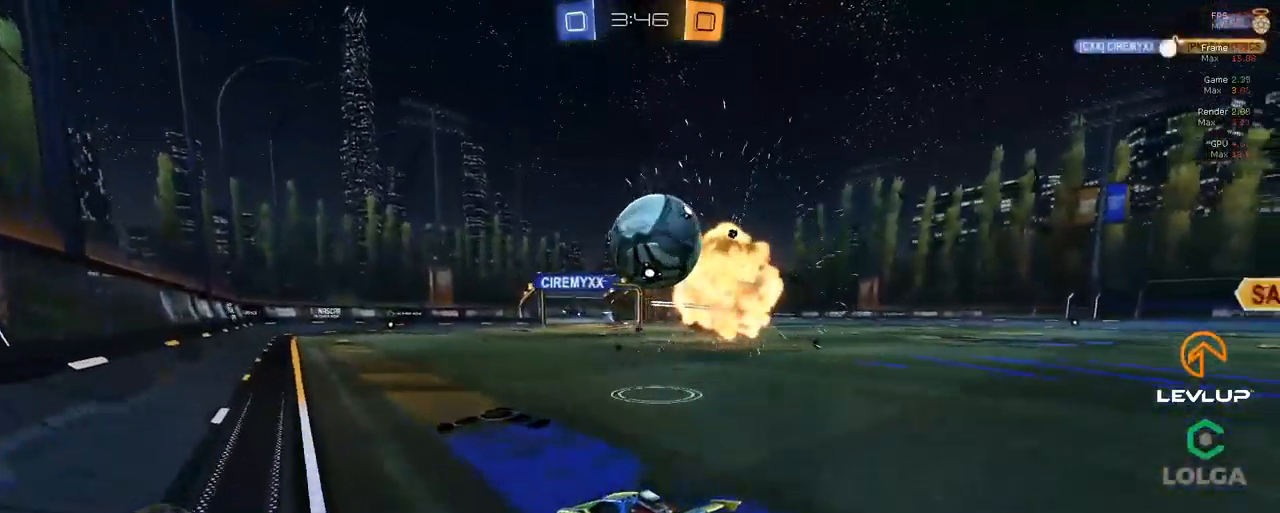
Gameplay with a controller (Xbox layout); each line is a JSON object with the inputs held at the frame after it (dt_ms = milliseconds from this image to that frame). "events" lists button and stick changes between this image and that frame as [ms after this image, input, new state], when the widget could be followed in between.
{"dt_ms": 500, "buttons": ["R2"], "left_stick": "center", "right_stick": "center", "events": [[50, "A", "down"], [116, "A", "up"], [183, "left_stick", "right"], [266, "left_stick", "up-right"], [466, "left_stick", "center"]]}
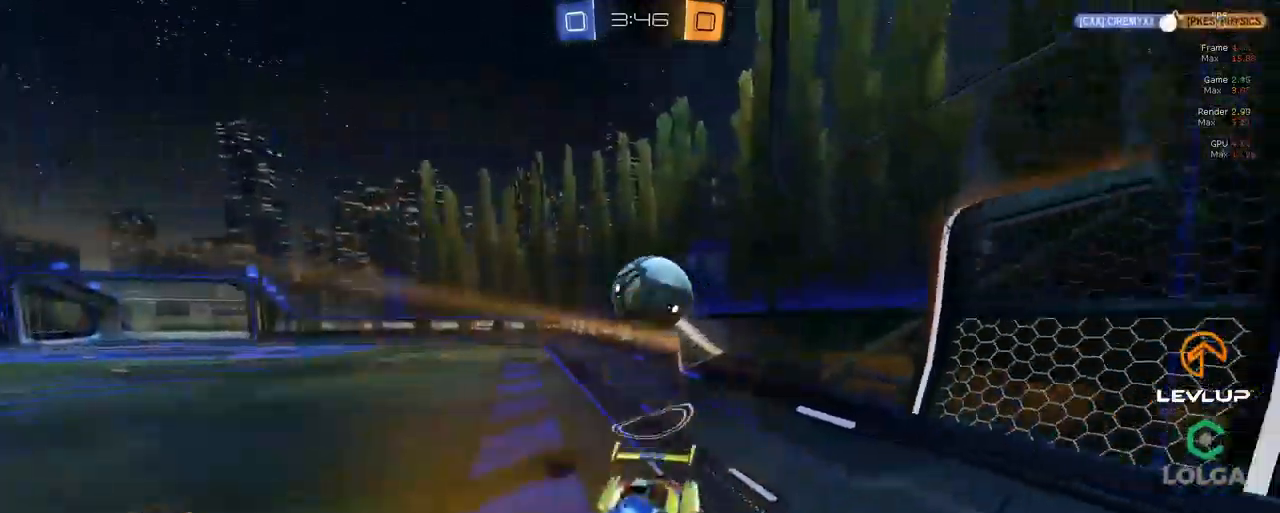
{"dt_ms": 500, "buttons": ["B", "R2"], "left_stick": "right", "right_stick": "center", "events": [[166, "left_stick", "right"], [233, "B", "down"]]}
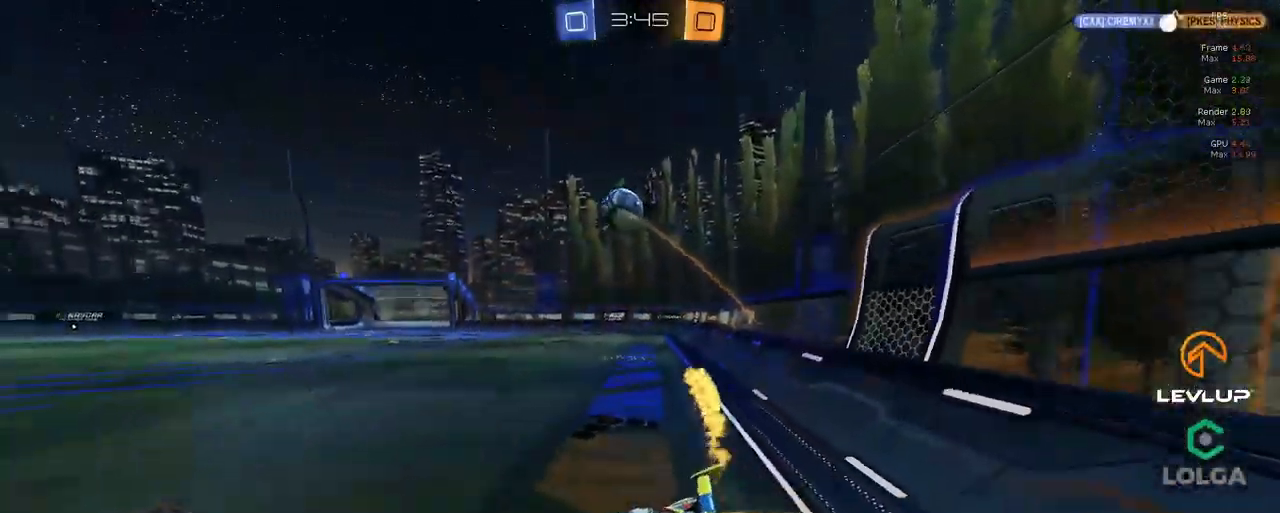
{"dt_ms": 500, "buttons": ["B", "R2"], "left_stick": "center", "right_stick": "center", "events": [[33, "left_stick", "center"], [50, "Y", "down"], [183, "Y", "up"]]}
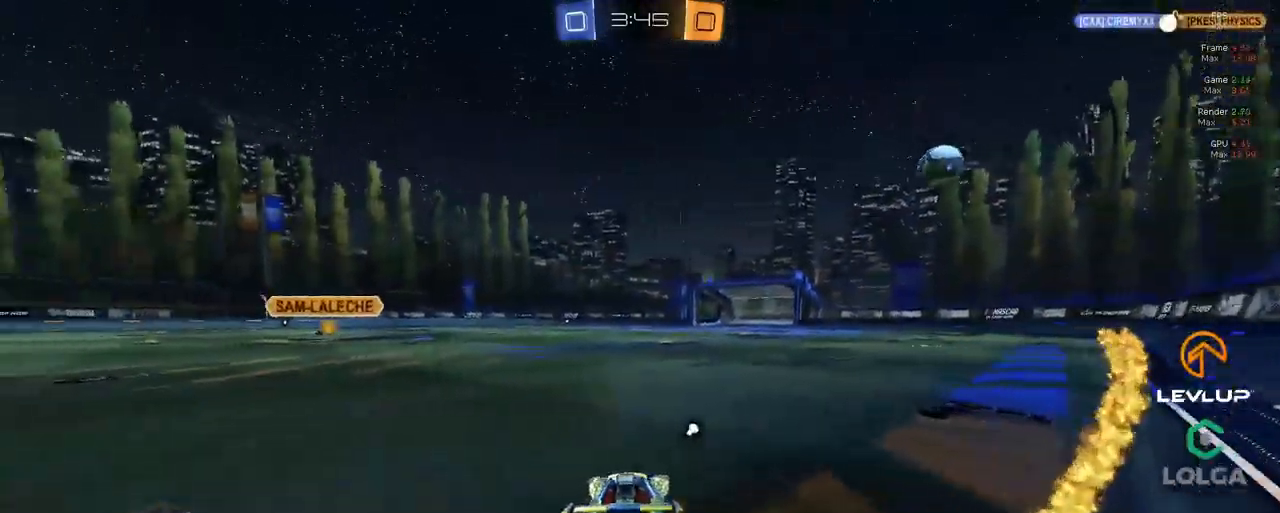
{"dt_ms": 500, "buttons": ["B", "R2"], "left_stick": "center", "right_stick": "center", "events": [[266, "left_stick", "right"], [350, "left_stick", "center"]]}
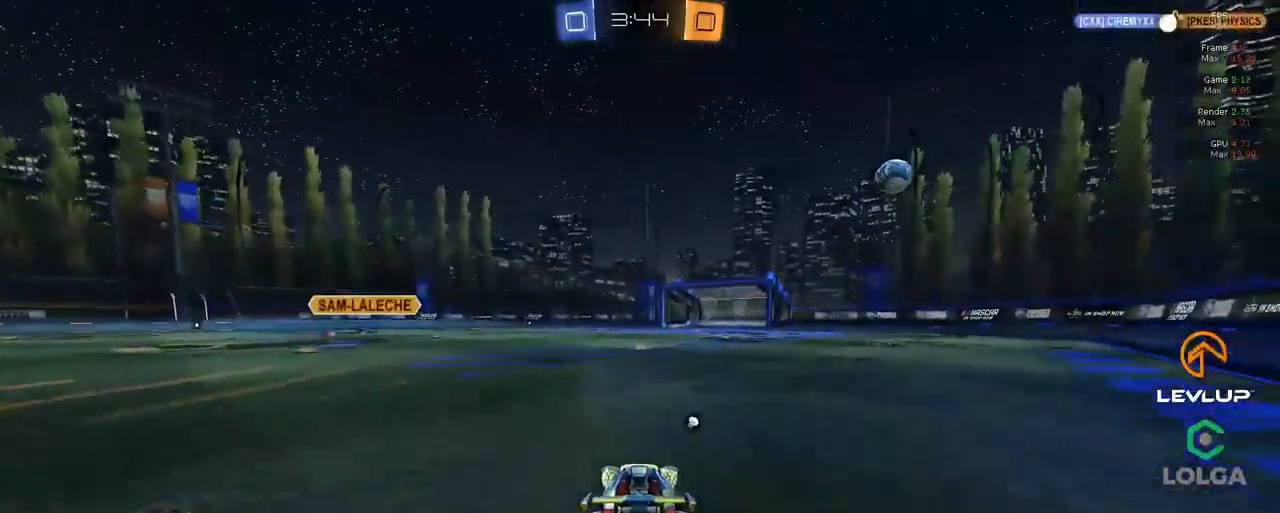
{"dt_ms": 500, "buttons": ["B", "Y", "L2", "R2"], "left_stick": "down", "right_stick": "center", "events": [[183, "A", "down"], [183, "left_stick", "up-right"], [200, "L2", "down"], [250, "A", "up"], [316, "A", "down"], [383, "left_stick", "down"], [400, "Y", "down"], [416, "A", "up"]]}
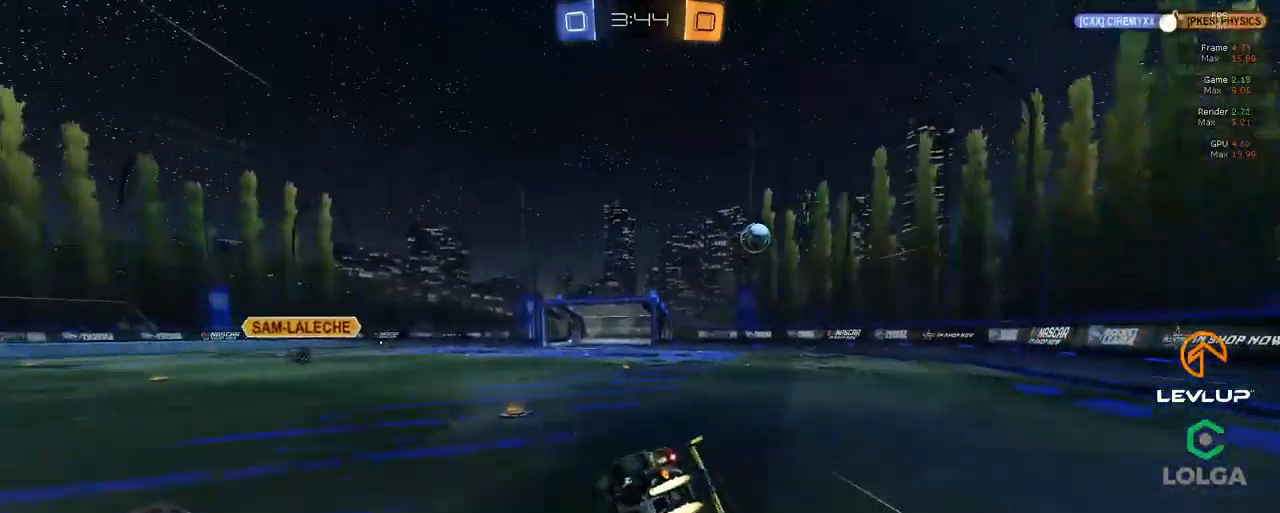
{"dt_ms": 500, "buttons": ["Y", "L2", "R2"], "left_stick": "right", "right_stick": "center", "events": [[33, "Y", "up"], [150, "left_stick", "down-right"], [166, "B", "up"], [400, "left_stick", "right"], [483, "Y", "down"]]}
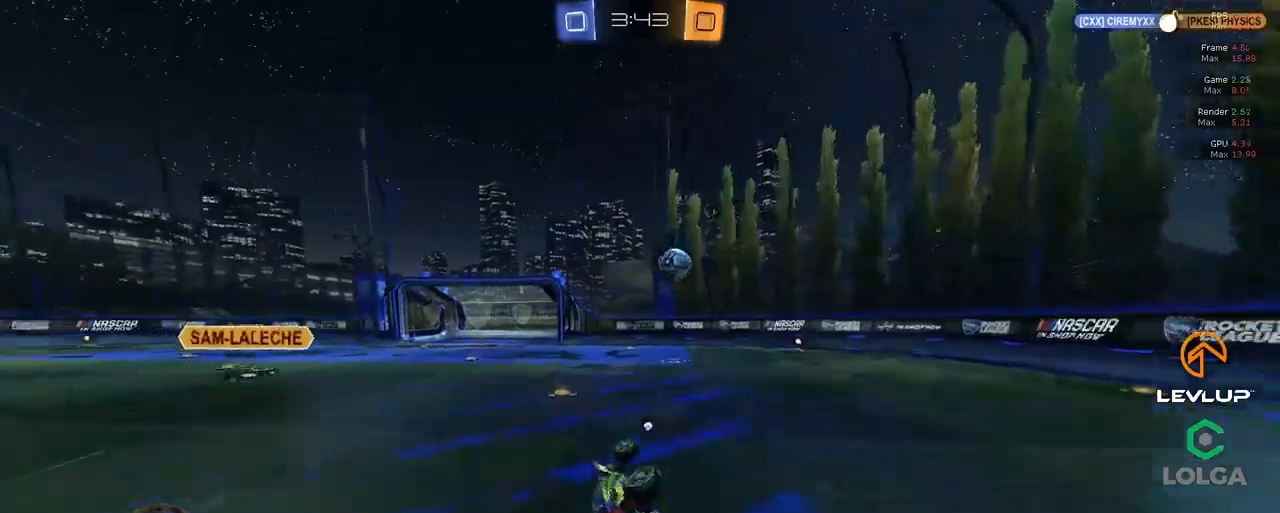
{"dt_ms": 500, "buttons": ["R2"], "left_stick": "left", "right_stick": "center", "events": [[17, "left_stick", "down-right"], [50, "Y", "up"], [117, "L2", "up"], [217, "left_stick", "down-left"], [233, "Y", "down"], [300, "Y", "up"], [483, "left_stick", "left"]]}
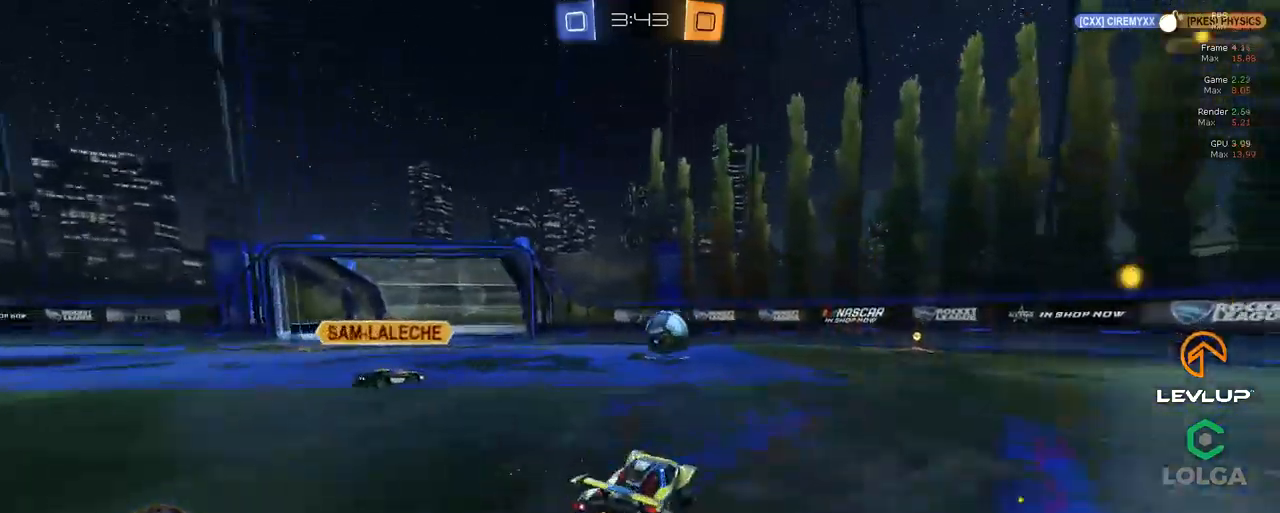
{"dt_ms": 500, "buttons": ["B", "R2"], "left_stick": "center", "right_stick": "center", "events": [[267, "B", "down"], [417, "left_stick", "center"]]}
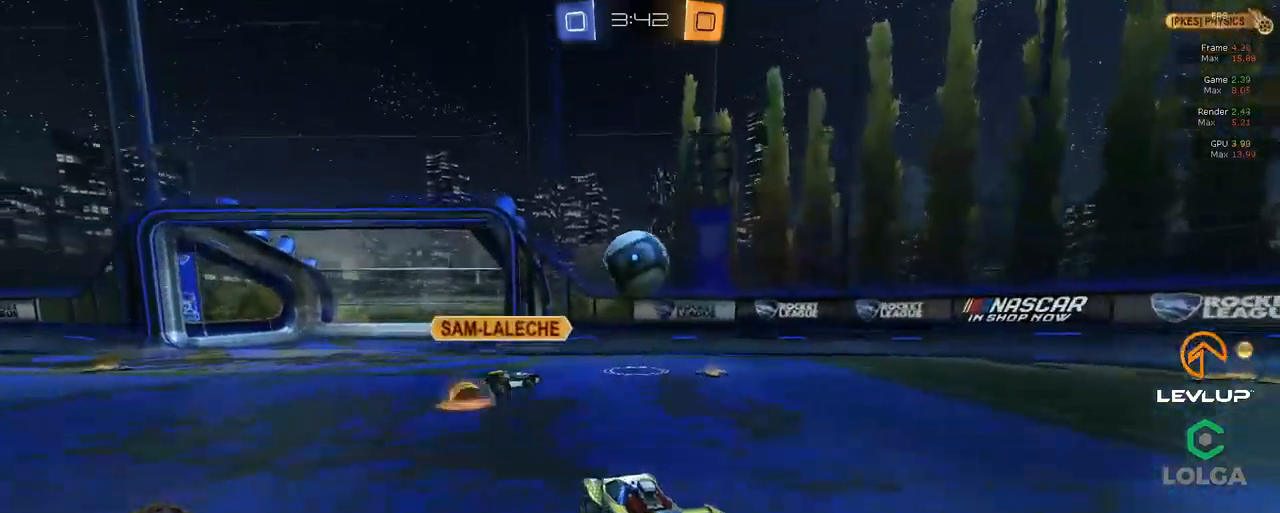
{"dt_ms": 500, "buttons": ["B", "R2"], "left_stick": "down-right", "right_stick": "center", "events": [[100, "left_stick", "right"], [150, "A", "down"], [150, "left_stick", "down-right"], [317, "left_stick", "center"], [400, "left_stick", "down-right"], [500, "A", "up"]]}
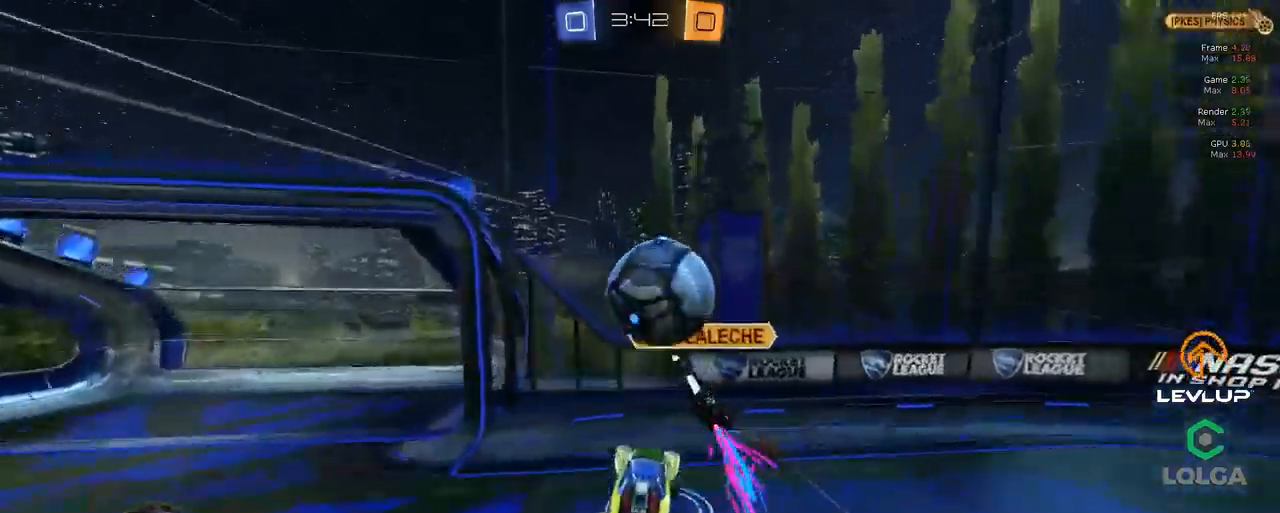
{"dt_ms": 500, "buttons": ["Y", "R2"], "left_stick": "right", "right_stick": "center", "events": [[17, "L2", "down"], [17, "left_stick", "right"], [167, "L2", "up"], [233, "Y", "down"], [350, "Y", "up"], [417, "Y", "down"], [450, "B", "up"]]}
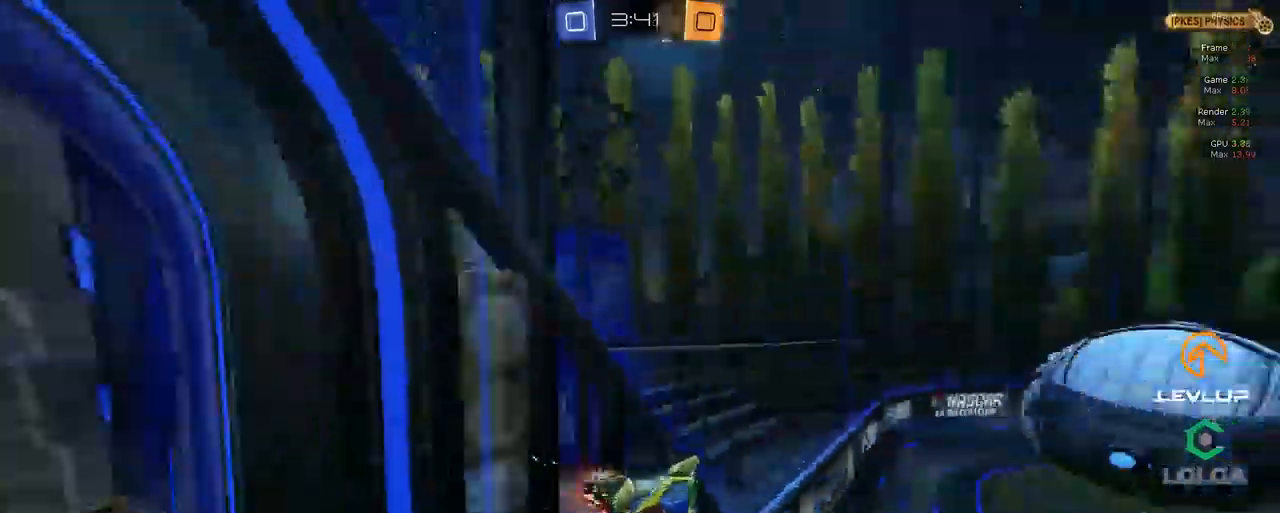
{"dt_ms": 1000, "buttons": ["A", "L2", "R2"], "left_stick": "up", "right_stick": "center"}
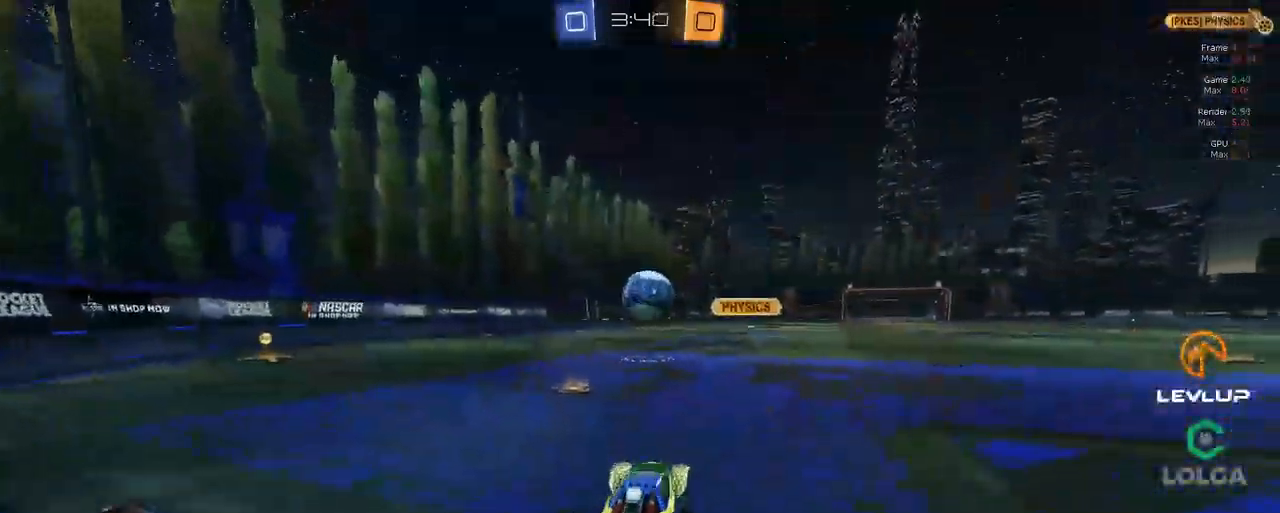
{"dt_ms": 500, "buttons": ["B", "R2"], "left_stick": "center", "right_stick": "center", "events": [[17, "A", "up"], [33, "left_stick", "up-left"], [50, "L2", "up"], [117, "B", "down"], [217, "left_stick", "up-right"], [417, "left_stick", "center"]]}
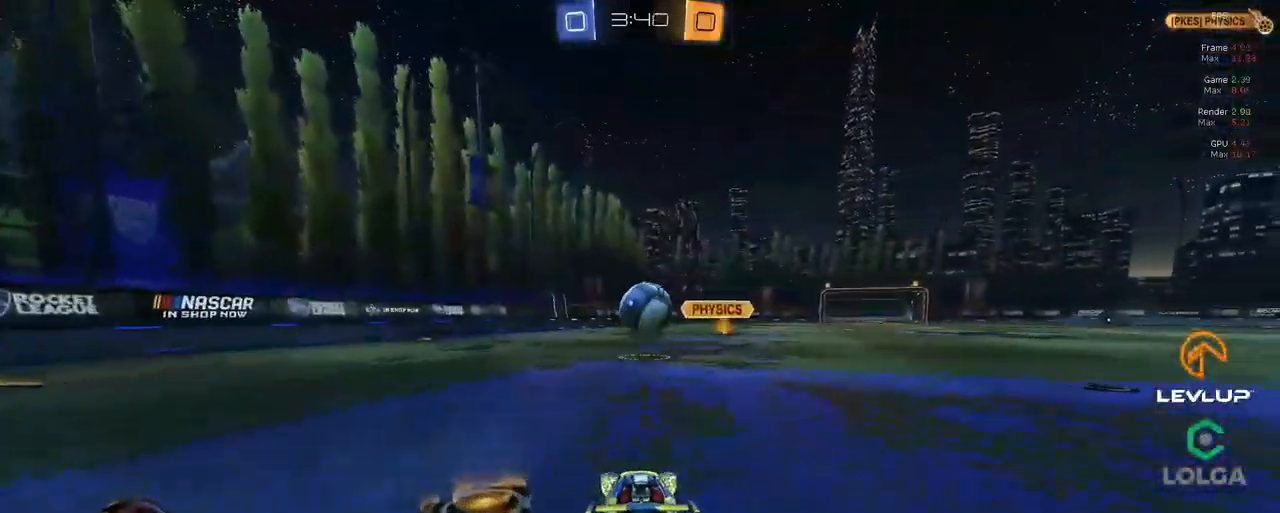
{"dt_ms": 500, "buttons": ["L2", "R2"], "left_stick": "down-left", "right_stick": "center", "events": [[33, "left_stick", "right"], [133, "A", "down"], [183, "L2", "down"], [200, "A", "up"], [200, "left_stick", "up-left"], [267, "A", "down"], [333, "L2", "up"], [350, "left_stick", "down"], [417, "A", "up"], [450, "B", "up"], [467, "L2", "down"], [483, "left_stick", "down-left"]]}
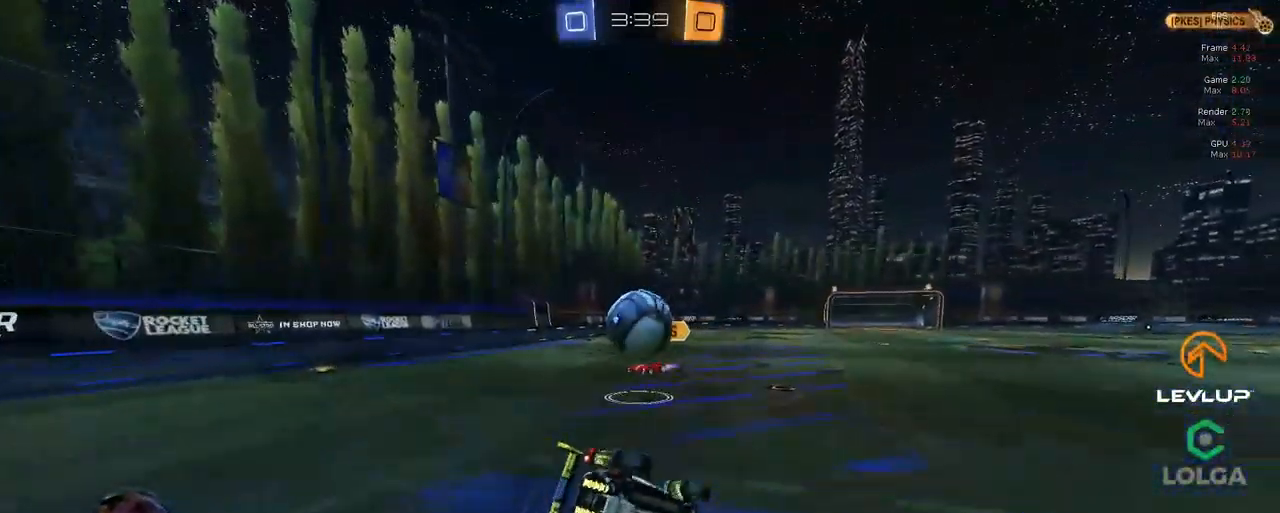
{"dt_ms": 500, "buttons": ["L2", "R2"], "left_stick": "left", "right_stick": "center", "events": [[183, "left_stick", "left"], [350, "left_stick", "down-left"], [367, "Y", "down"], [450, "Y", "up"], [483, "left_stick", "left"]]}
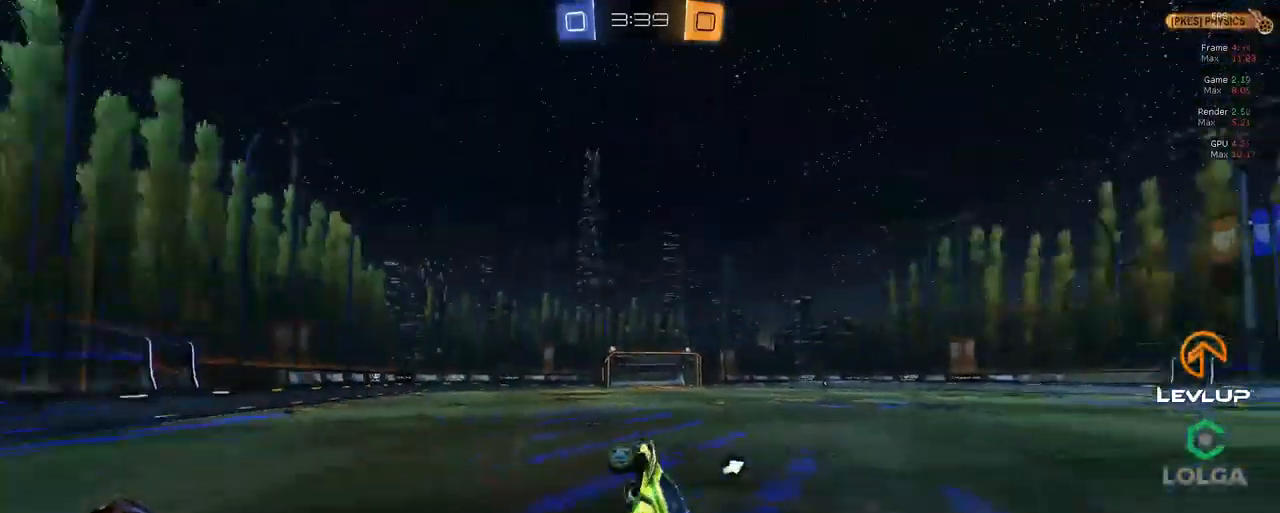
{"dt_ms": 499, "buttons": ["R2"], "left_stick": "up-right", "right_stick": "center", "events": [[117, "left_stick", "up-right"], [133, "L2", "up"], [283, "Y", "down"], [333, "Y", "up"]]}
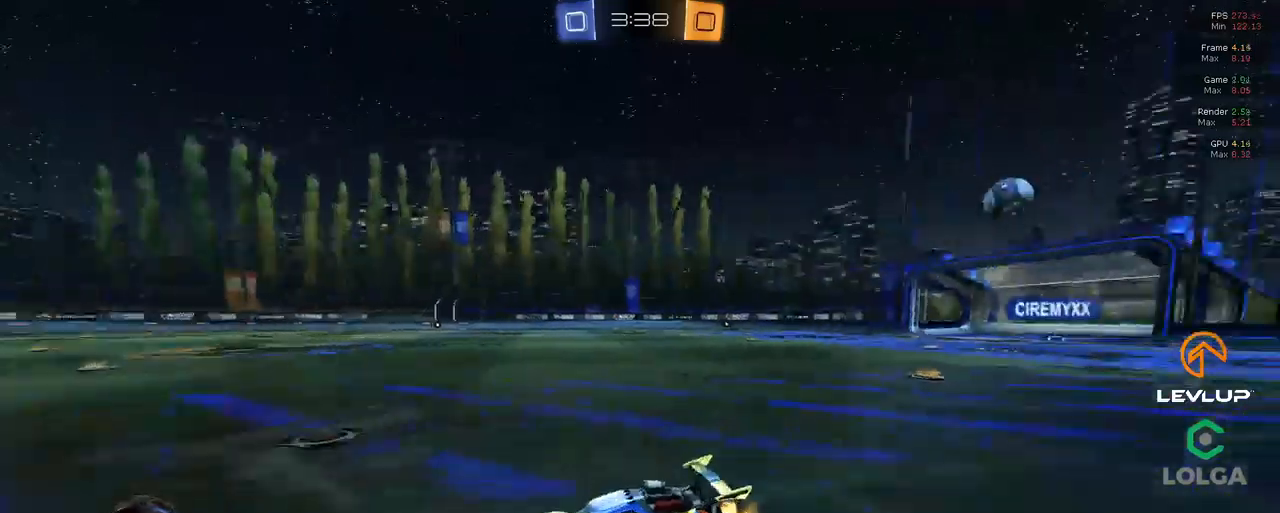
{"dt_ms": 500, "buttons": ["R2"], "left_stick": "up-right", "right_stick": "center", "events": []}
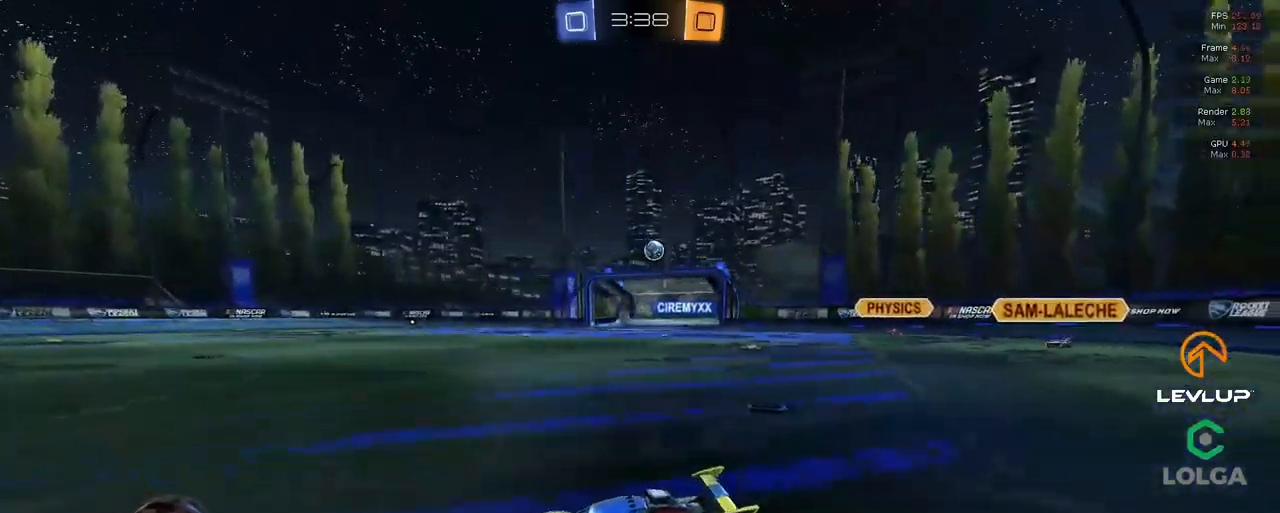
{"dt_ms": 500, "buttons": ["R2"], "left_stick": "up-right", "right_stick": "center", "events": []}
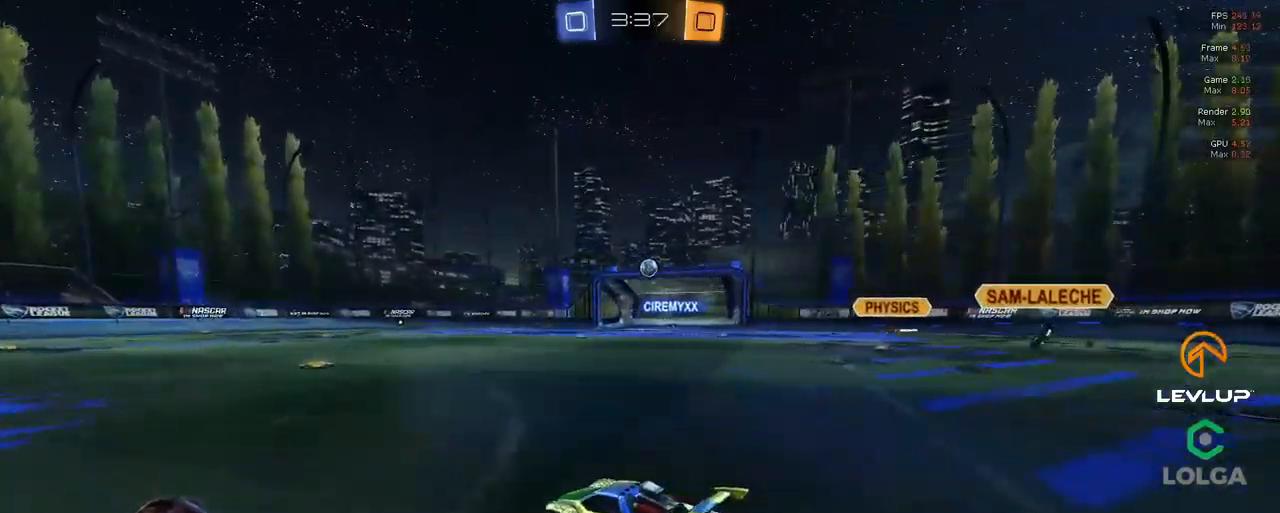
{"dt_ms": 500, "buttons": ["R2"], "left_stick": "up-left", "right_stick": "center", "events": [[200, "left_stick", "up-left"]]}
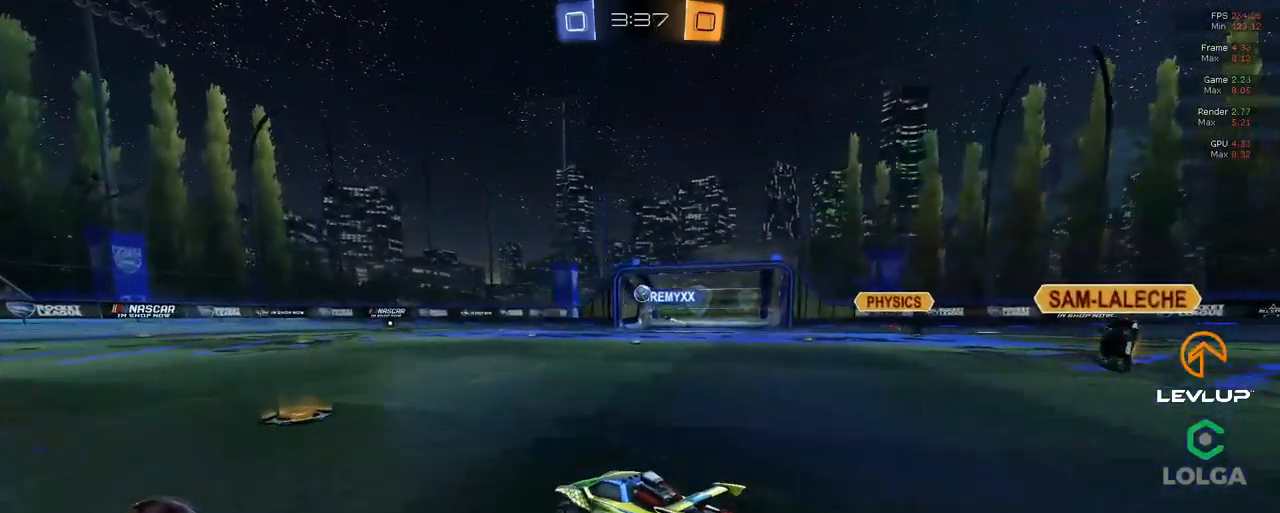
{"dt_ms": 500, "buttons": ["R2"], "left_stick": "up-left", "right_stick": "center", "events": []}
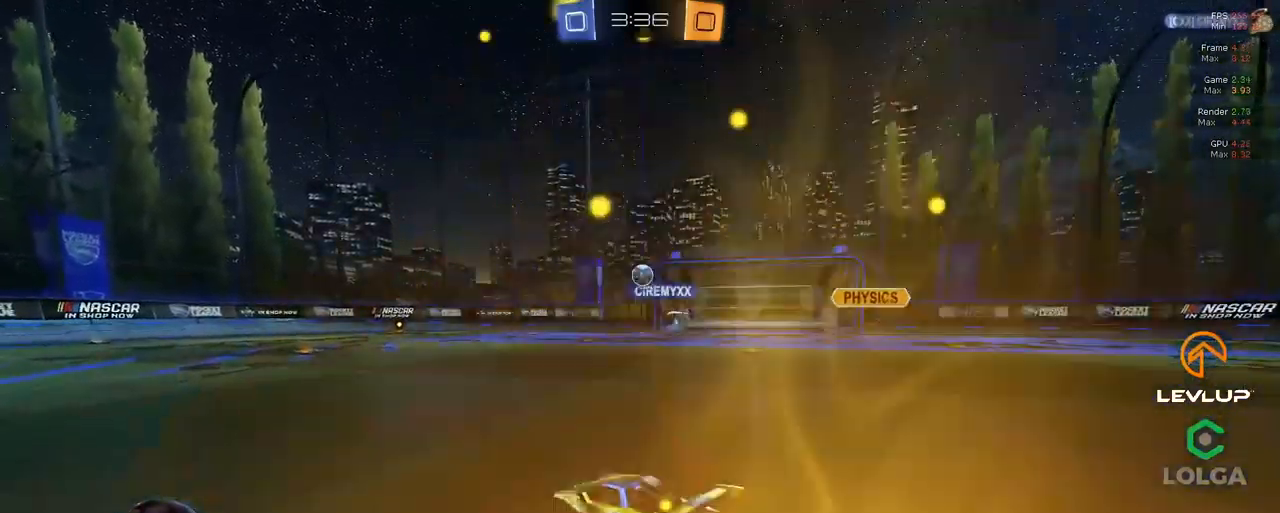
{"dt_ms": 500, "buttons": ["R2"], "left_stick": "up-left", "right_stick": "center", "events": [[34, "left_stick", "right"], [117, "R2", "up"], [150, "left_stick", "left"], [484, "R2", "down"], [500, "left_stick", "up-left"]]}
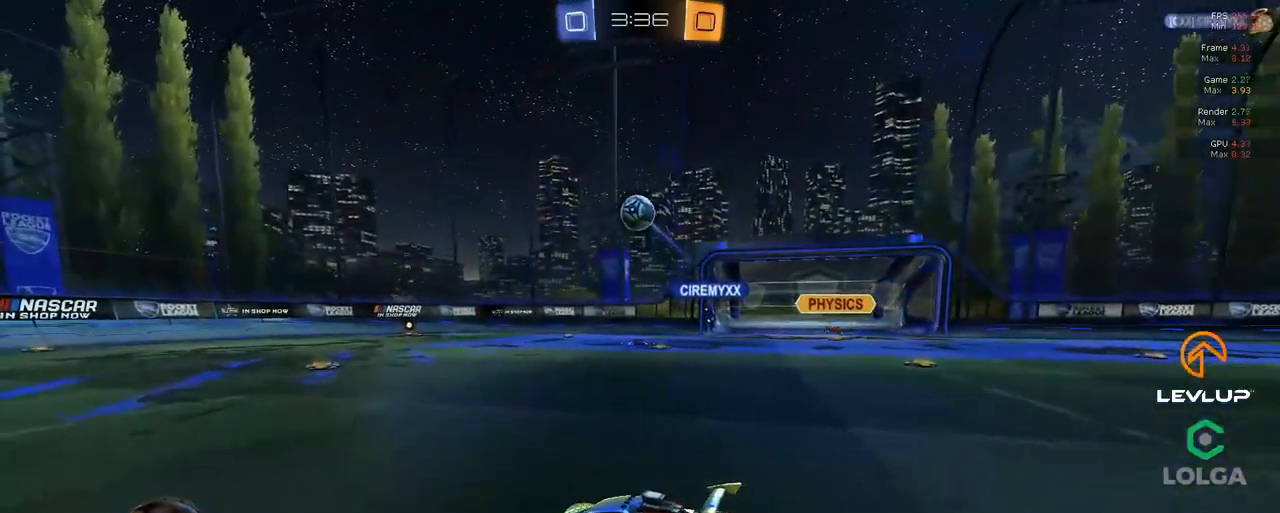
{"dt_ms": 500, "buttons": ["R2"], "left_stick": "center", "right_stick": "center", "events": [[250, "left_stick", "center"]]}
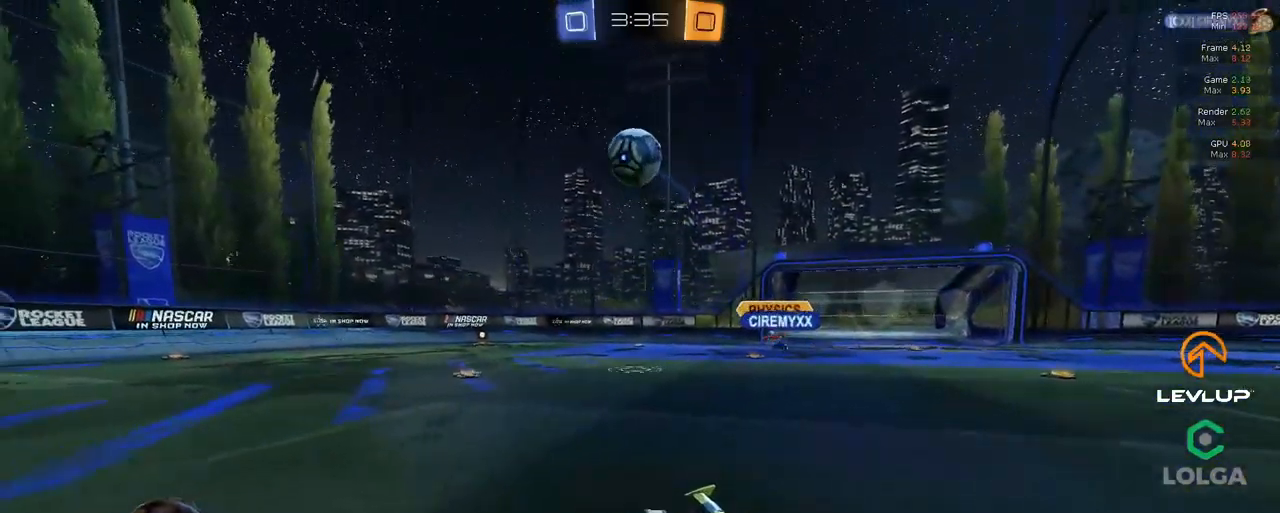
{"dt_ms": 500, "buttons": ["R2"], "left_stick": "left", "right_stick": "center", "events": [[184, "left_stick", "left"], [234, "left_stick", "center"], [500, "left_stick", "left"]]}
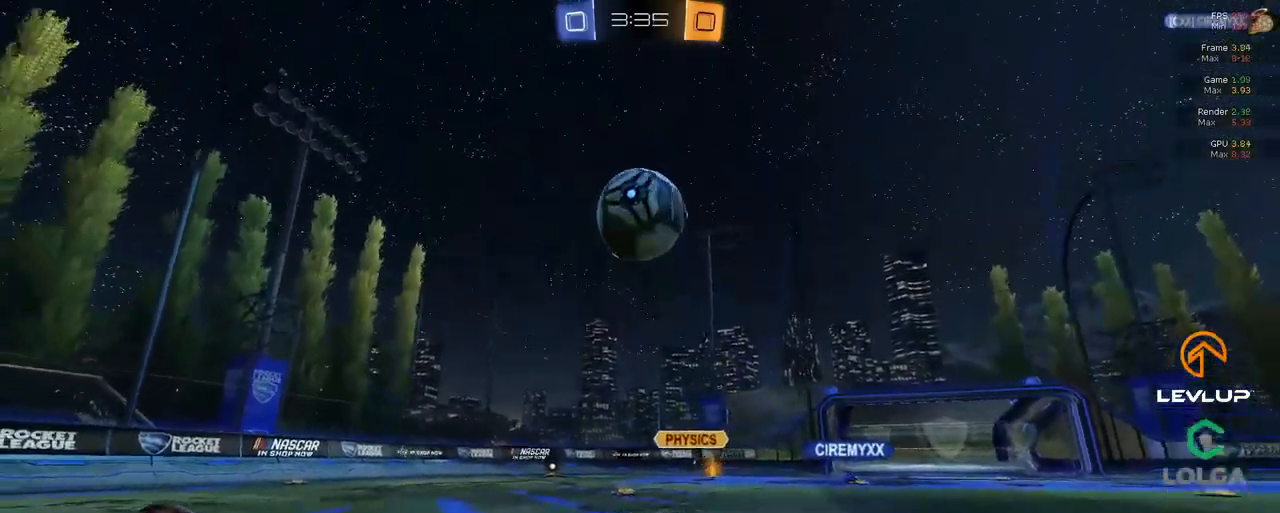
{"dt_ms": 500, "buttons": ["A", "B", "L2", "R2", "L3"], "left_stick": "down-left", "right_stick": "center", "events": [[100, "left_stick", "center"], [184, "A", "down"], [184, "B", "down"], [184, "left_stick", "down-left"], [384, "A", "up"], [384, "L2", "down"], [434, "L3", "down"], [450, "A", "down"]]}
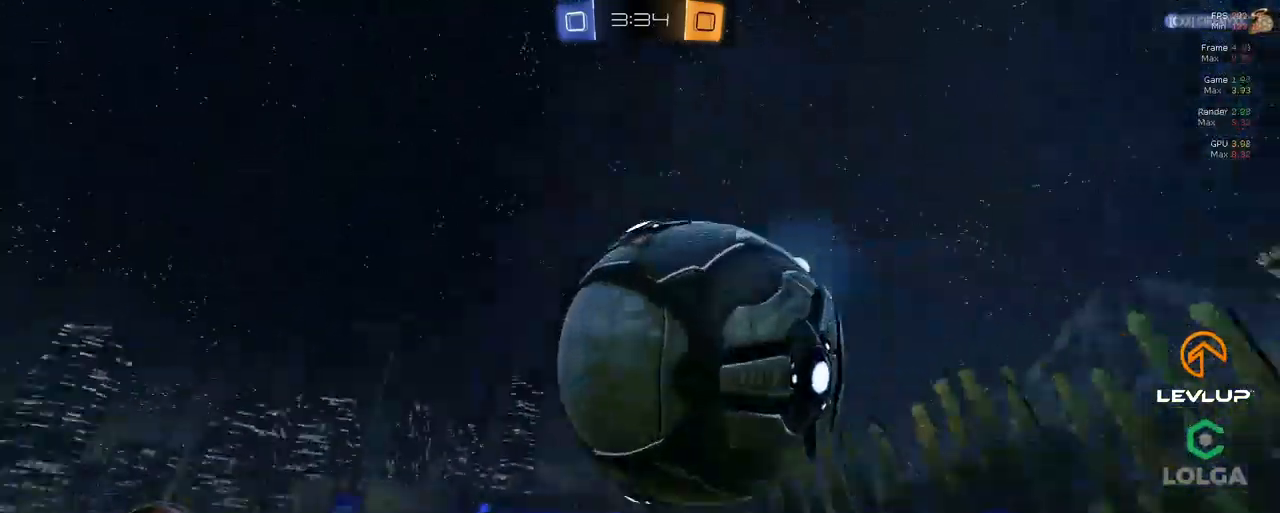
{"dt_ms": 500, "buttons": ["L2", "R2"], "left_stick": "left", "right_stick": "center", "events": [[84, "A", "up"], [234, "L3", "up"], [300, "left_stick", "left"], [350, "Y", "down"], [400, "B", "up"], [434, "Y", "up"]]}
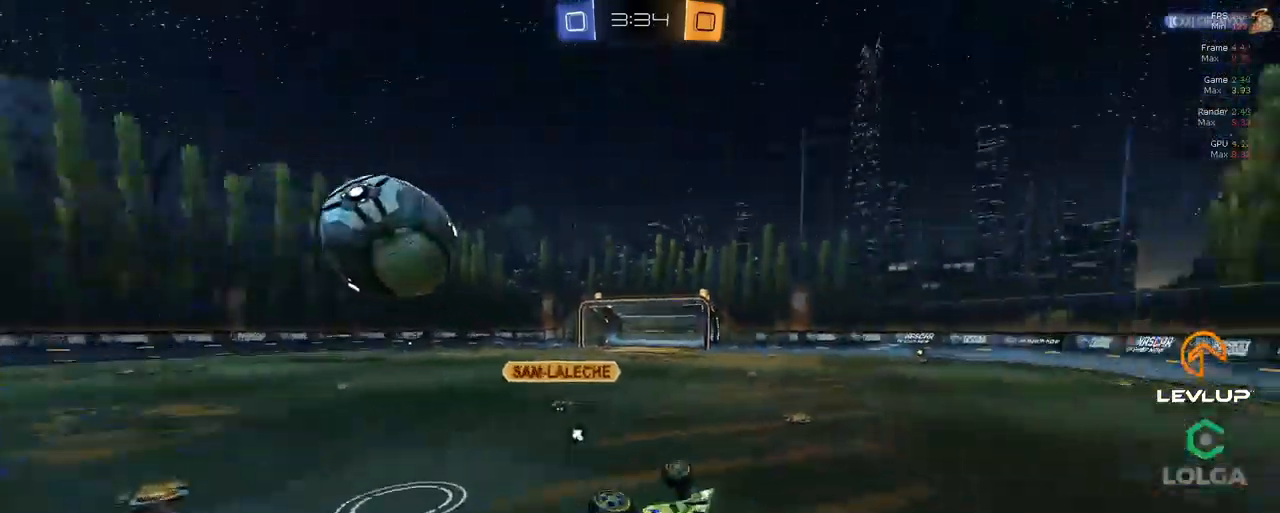
{"dt_ms": 501, "buttons": ["Y", "L2", "R2"], "left_stick": "right", "right_stick": "center", "events": [[117, "Y", "down"], [200, "Y", "up"], [267, "L2", "up"], [450, "L2", "down"], [467, "Y", "down"], [484, "left_stick", "right"]]}
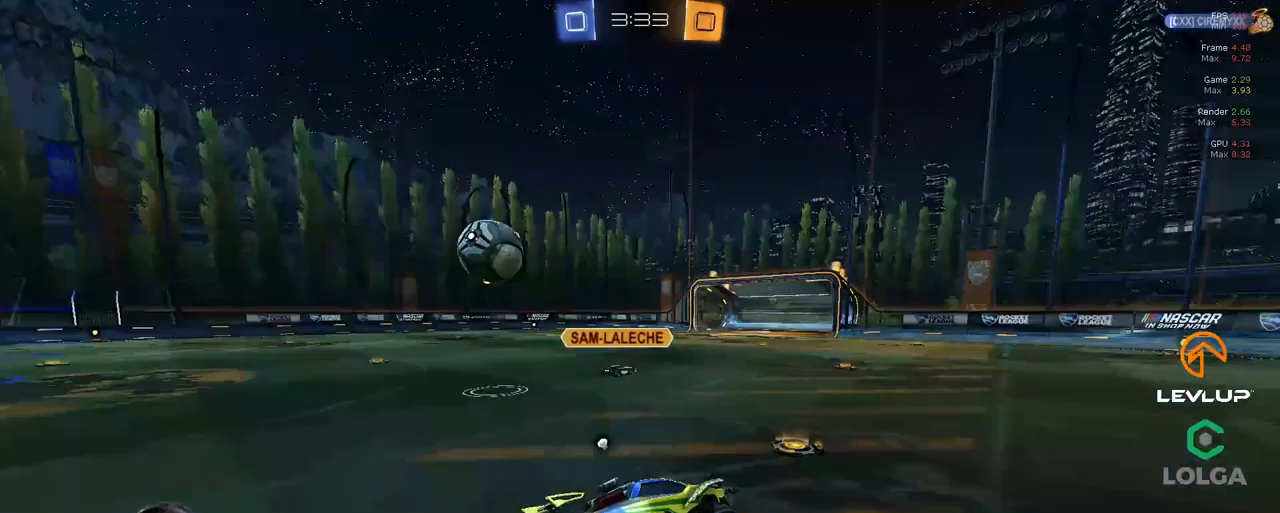
{"dt_ms": 500, "buttons": ["A", "R2"], "left_stick": "left", "right_stick": "center", "events": [[50, "Y", "up"], [83, "L2", "up"], [83, "left_stick", "center"], [233, "B", "down"], [366, "B", "up"], [433, "left_stick", "left"], [500, "A", "down"]]}
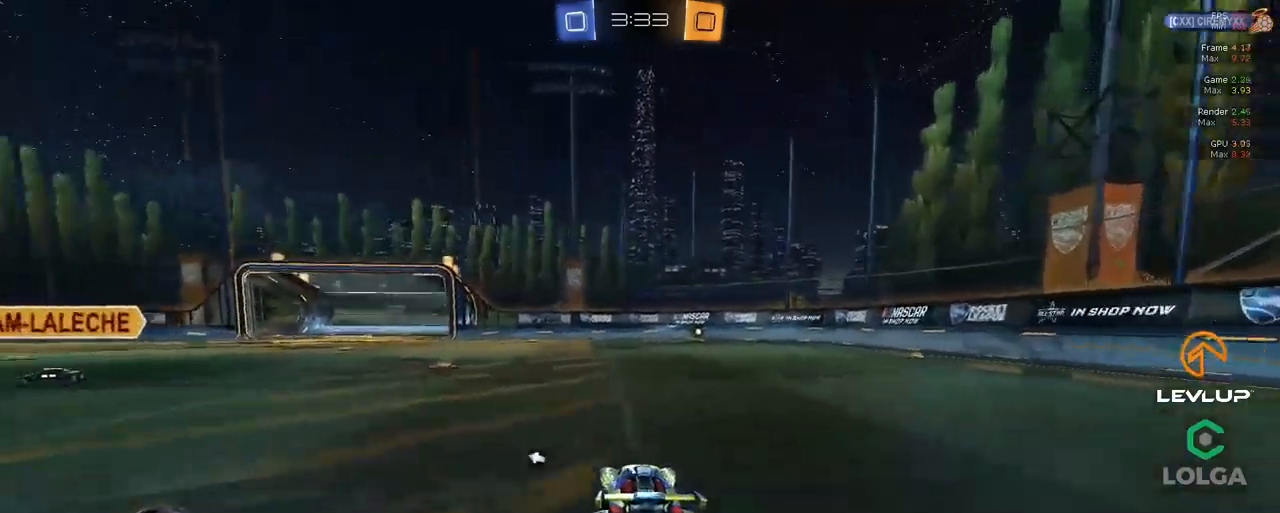
{"dt_ms": 500, "buttons": ["R2"], "left_stick": "up-right", "right_stick": "center", "events": [[83, "A", "up"], [100, "L2", "down"], [100, "left_stick", "up-right"], [133, "A", "down"], [200, "A", "up"], [366, "Y", "down"], [383, "L2", "up"], [450, "Y", "up"]]}
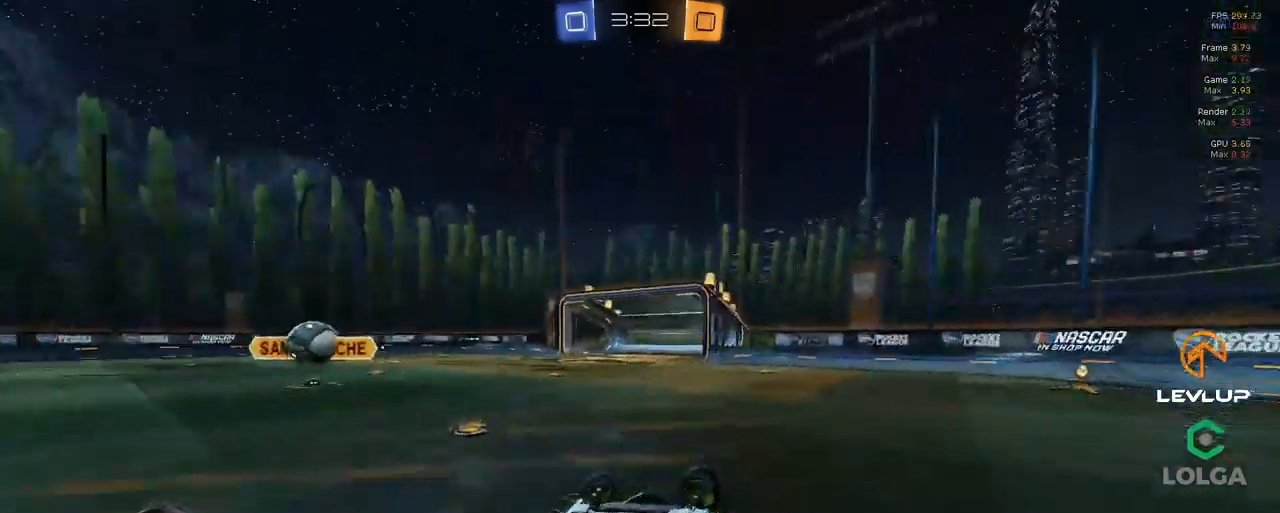
{"dt_ms": 500, "buttons": ["R2"], "left_stick": "center", "right_stick": "center", "events": [[200, "Y", "down"], [283, "Y", "up"], [416, "left_stick", "center"]]}
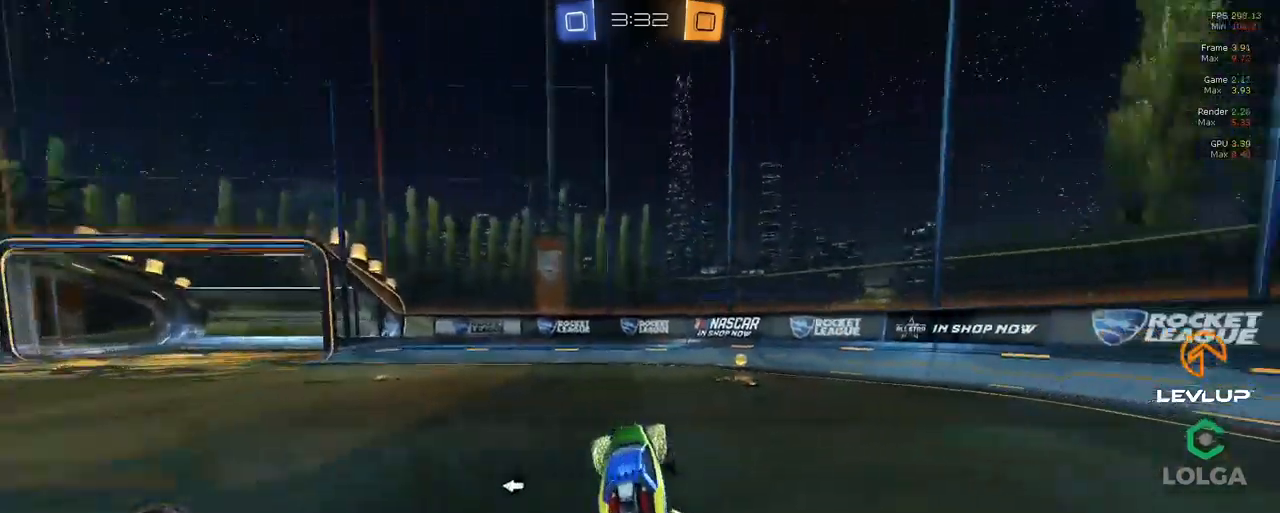
{"dt_ms": 500, "buttons": ["L2", "R2"], "left_stick": "left", "right_stick": "center", "events": [[83, "Y", "down"], [133, "left_stick", "right"], [150, "Y", "up"], [283, "left_stick", "down-left"], [366, "L2", "down"], [400, "left_stick", "left"]]}
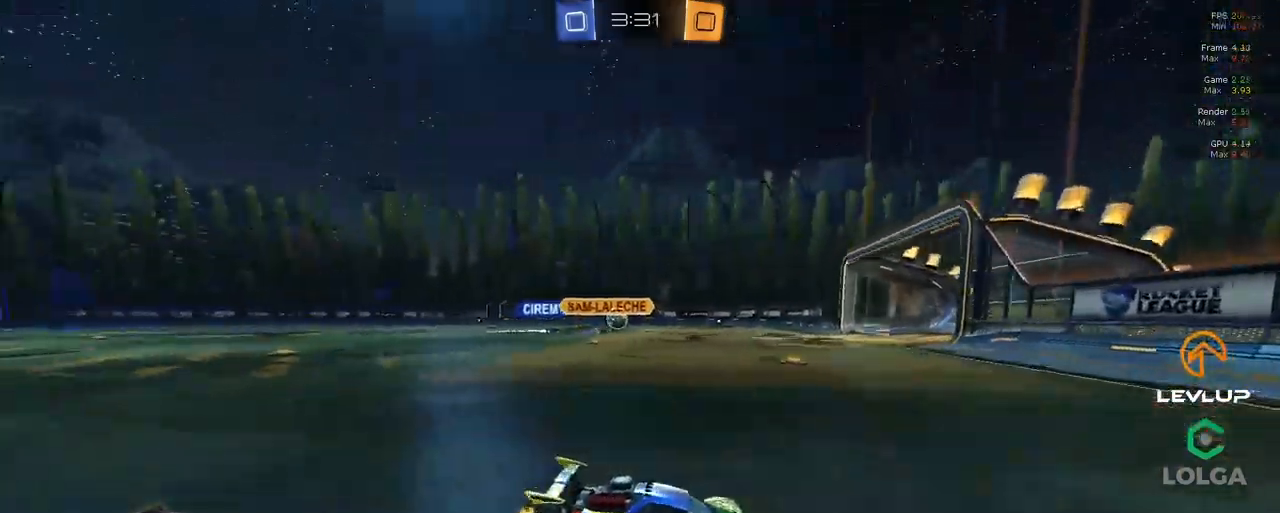
{"dt_ms": 500, "buttons": ["B", "R2"], "left_stick": "left", "right_stick": "center", "events": [[16, "L2", "up"], [33, "B", "down"]]}
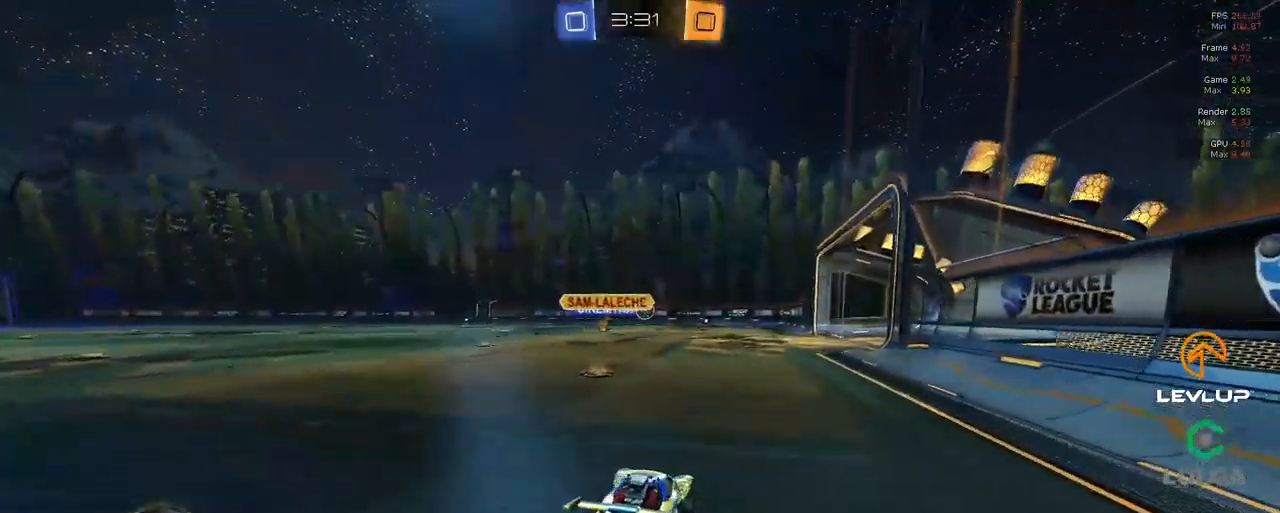
{"dt_ms": 500, "buttons": ["Y", "L2", "R2"], "left_stick": "up-left", "right_stick": "center", "events": [[100, "B", "up"], [200, "left_stick", "right"], [216, "A", "down"], [283, "A", "up"], [283, "L2", "down"], [300, "left_stick", "up-left"], [333, "A", "down"], [416, "A", "up"], [466, "Y", "down"]]}